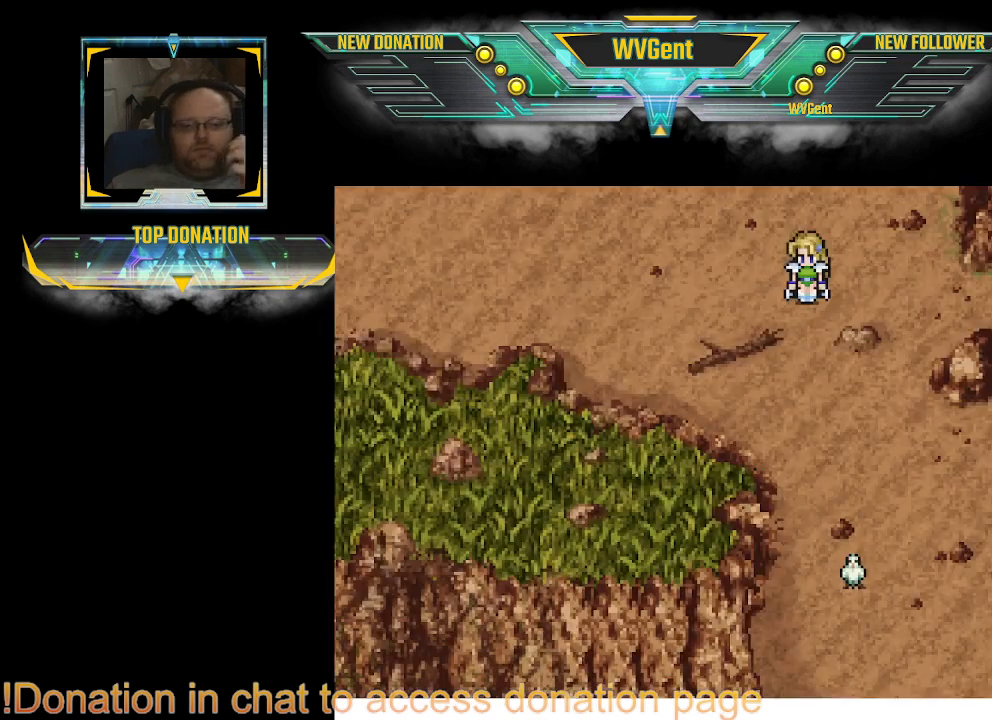
Gameplay with a controller (PlayStation layout); each line is a JSON object with the inputs held at the frame after it (dt_ms = milliseconds from this image to that frame). "events" lists button and stick changes between this image and that frame as [ms after this image, input, new state], when the widget could be followed in between. Not read: L3 R3.
{"dt_ms": 500, "buttons": [], "left_stick": "down", "right_stick": "center", "events": [[400, "left_stick", "down-right"], [467, "left_stick", "down"]]}
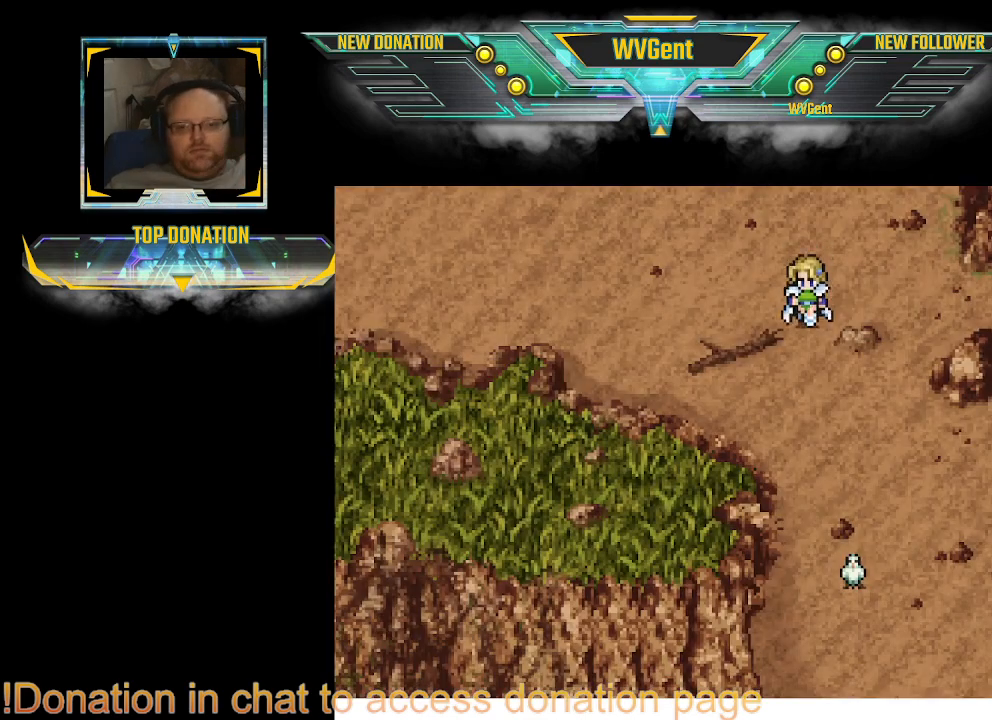
{"dt_ms": 500, "buttons": [], "left_stick": "down-right", "right_stick": "center", "events": [[133, "left_stick", "down-right"]]}
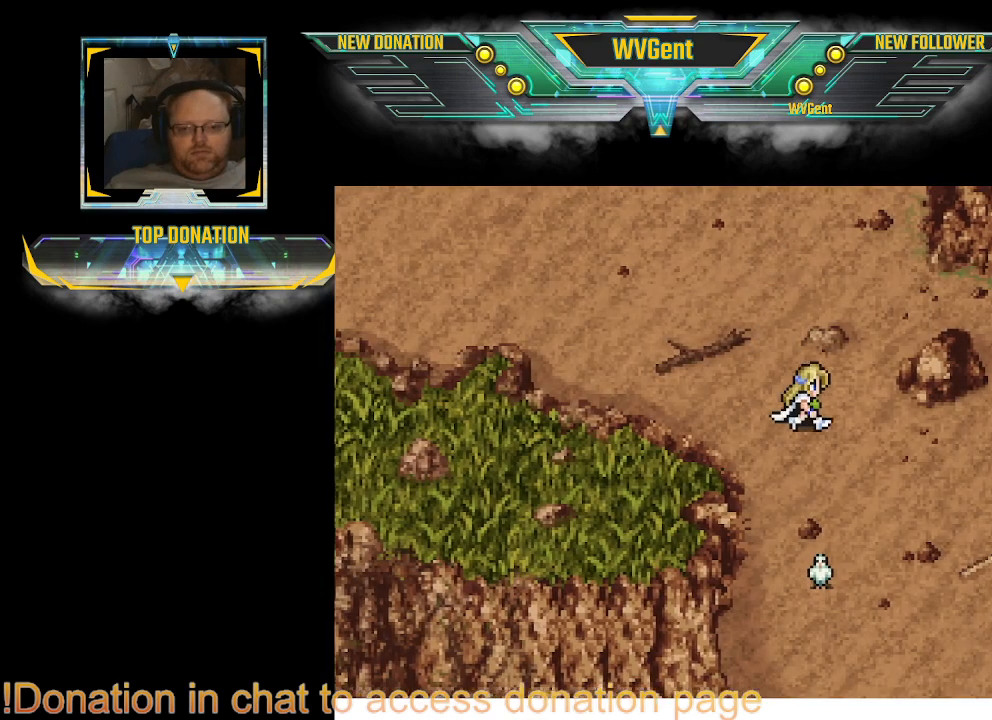
{"dt_ms": 500, "buttons": [], "left_stick": "center", "right_stick": "center", "events": [[133, "left_stick", "down"], [467, "left_stick", "center"]]}
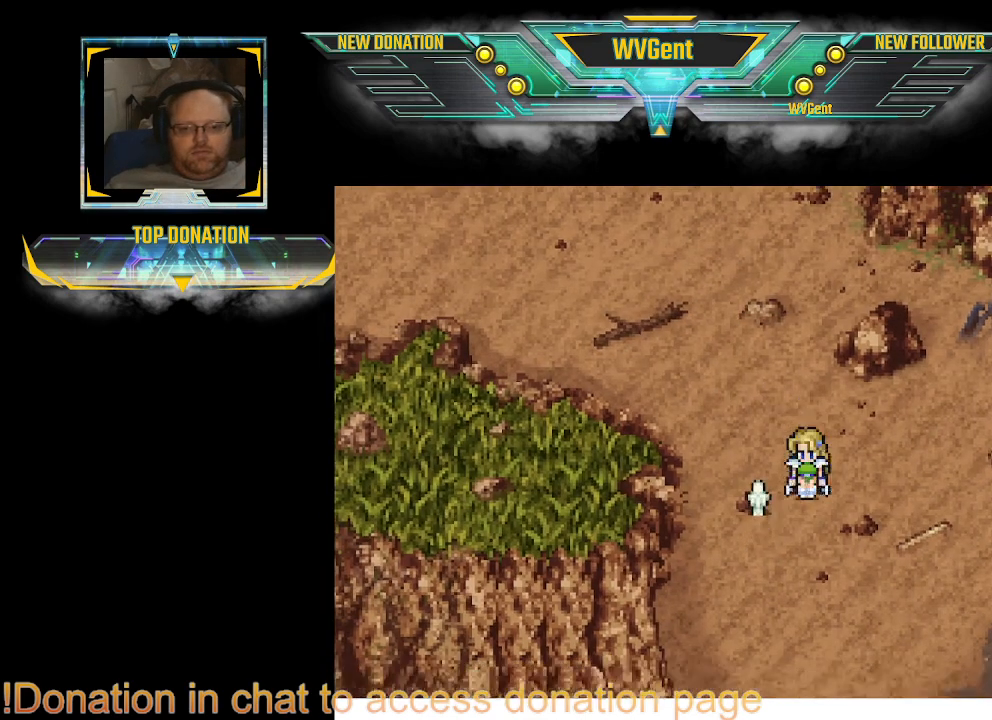
{"dt_ms": 500, "buttons": ["CROSS"], "left_stick": "center", "right_stick": "center", "events": [[300, "left_stick", "left"], [433, "left_stick", "center"], [467, "CROSS", "down"]]}
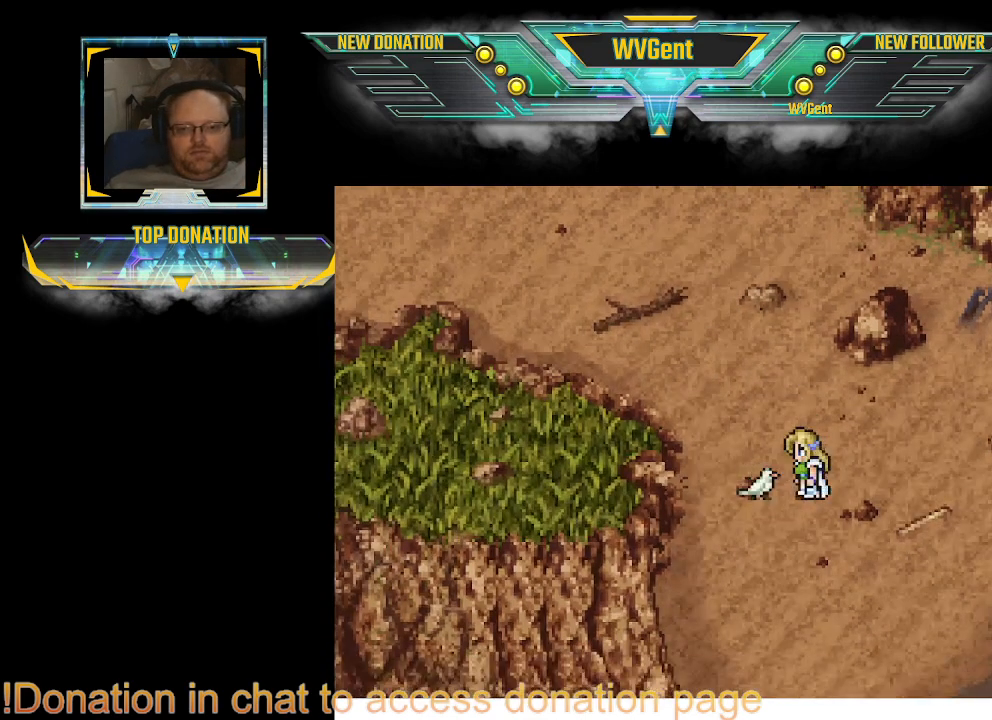
{"dt_ms": 500, "buttons": [], "left_stick": "center", "right_stick": "center", "events": [[167, "CROSS", "up"]]}
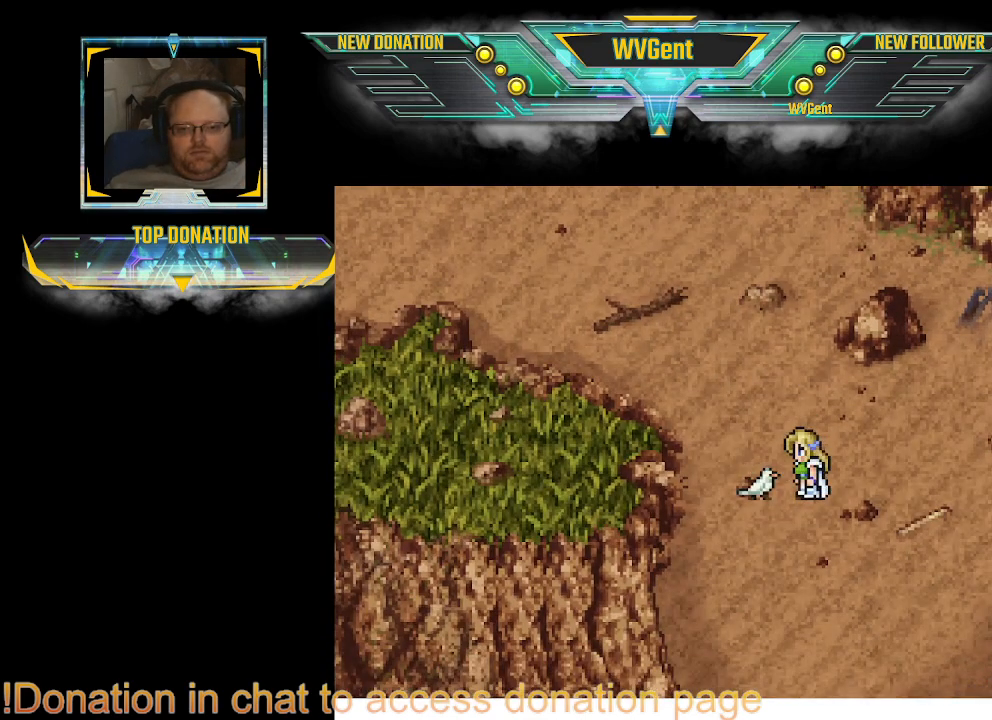
{"dt_ms": 500, "buttons": [], "left_stick": "center", "right_stick": "center", "events": []}
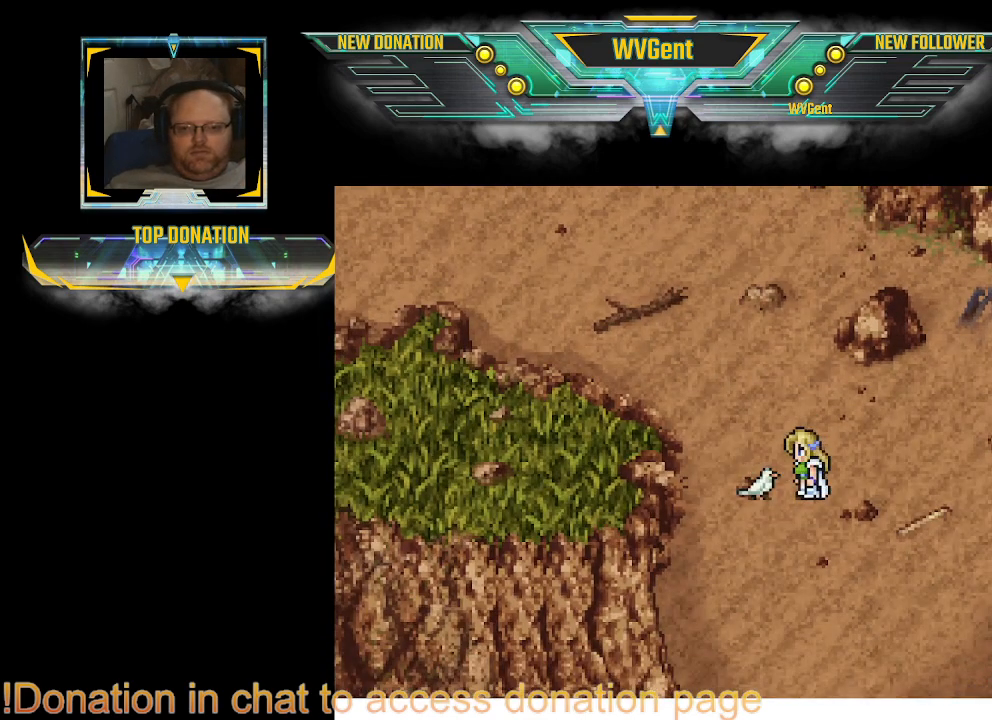
{"dt_ms": 500, "buttons": [], "left_stick": "right", "right_stick": "center", "events": [[33, "left_stick", "right"]]}
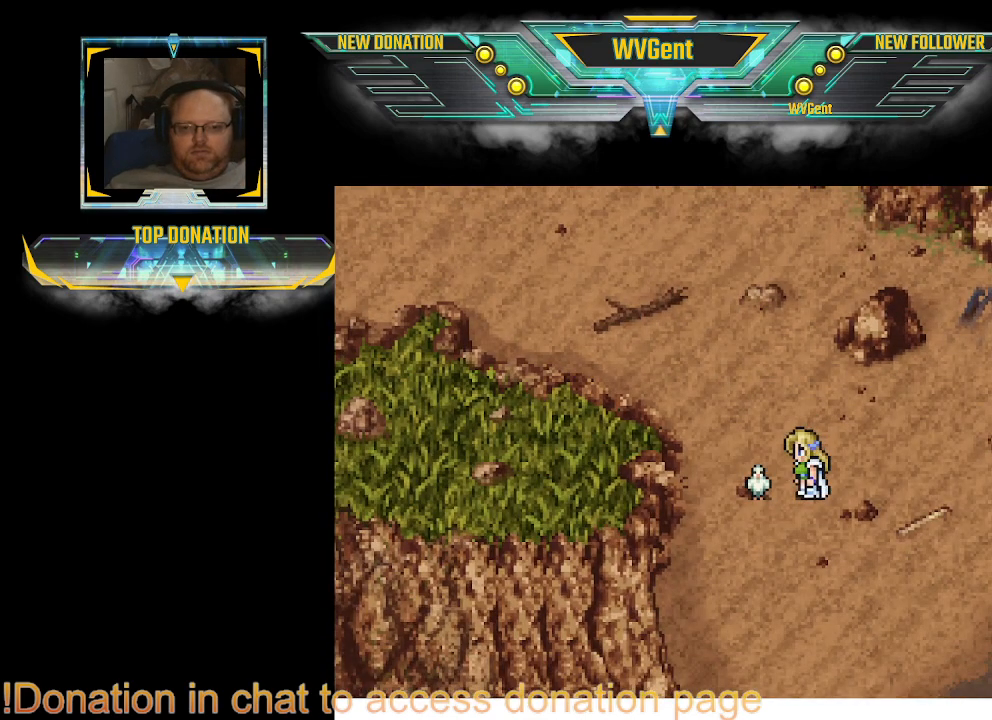
{"dt_ms": 500, "buttons": [], "left_stick": "right", "right_stick": "center", "events": []}
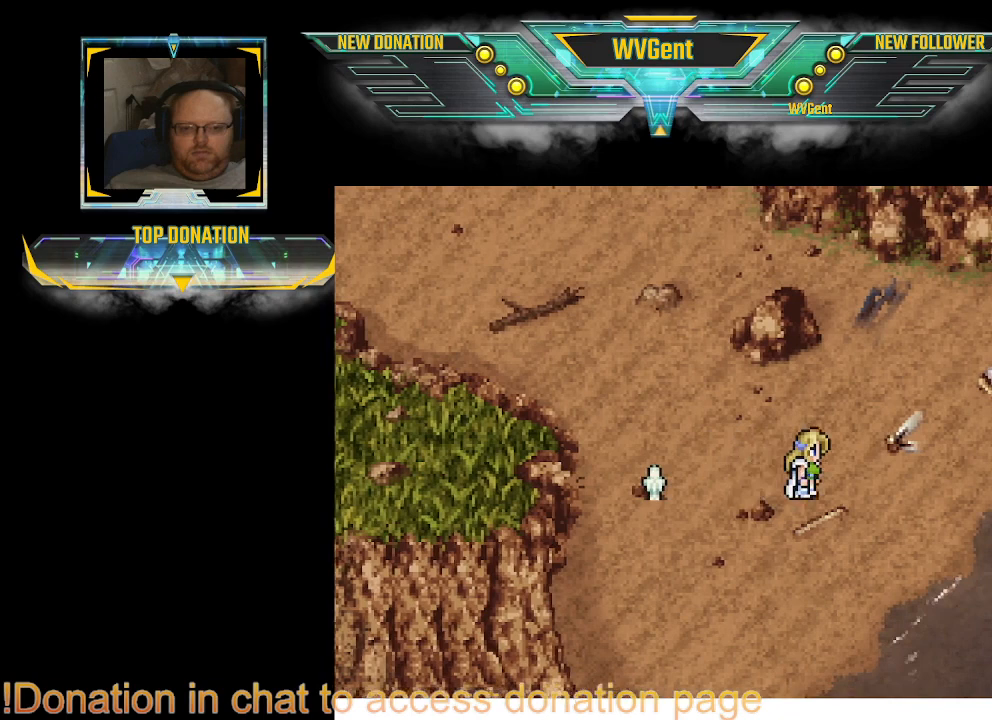
{"dt_ms": 500, "buttons": [], "left_stick": "right", "right_stick": "center", "events": []}
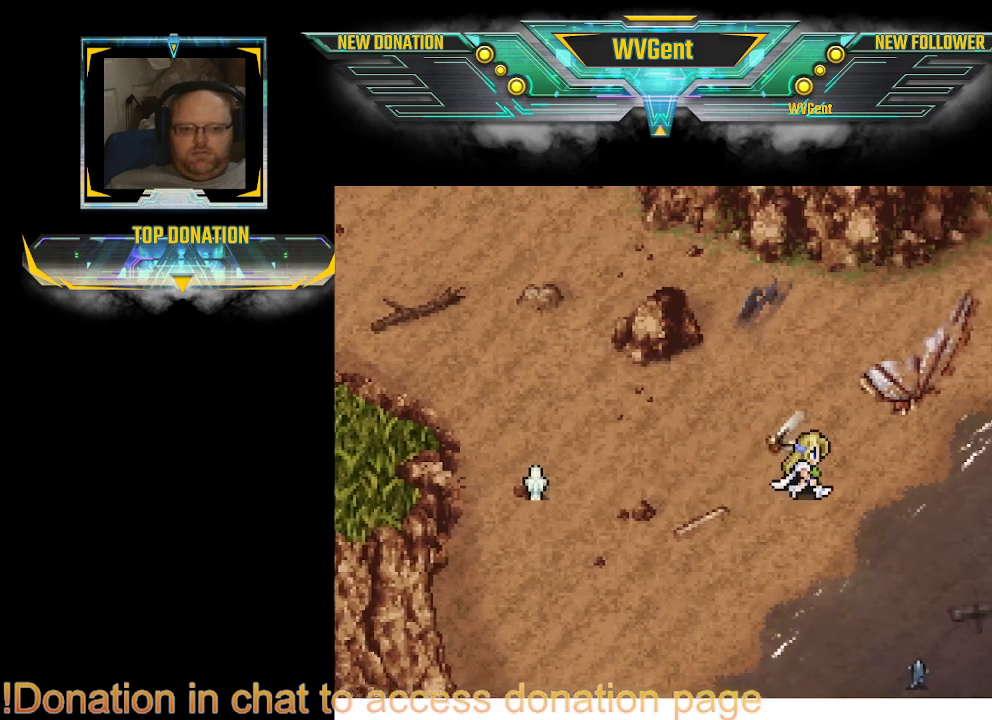
{"dt_ms": 500, "buttons": [], "left_stick": "right", "right_stick": "center", "events": []}
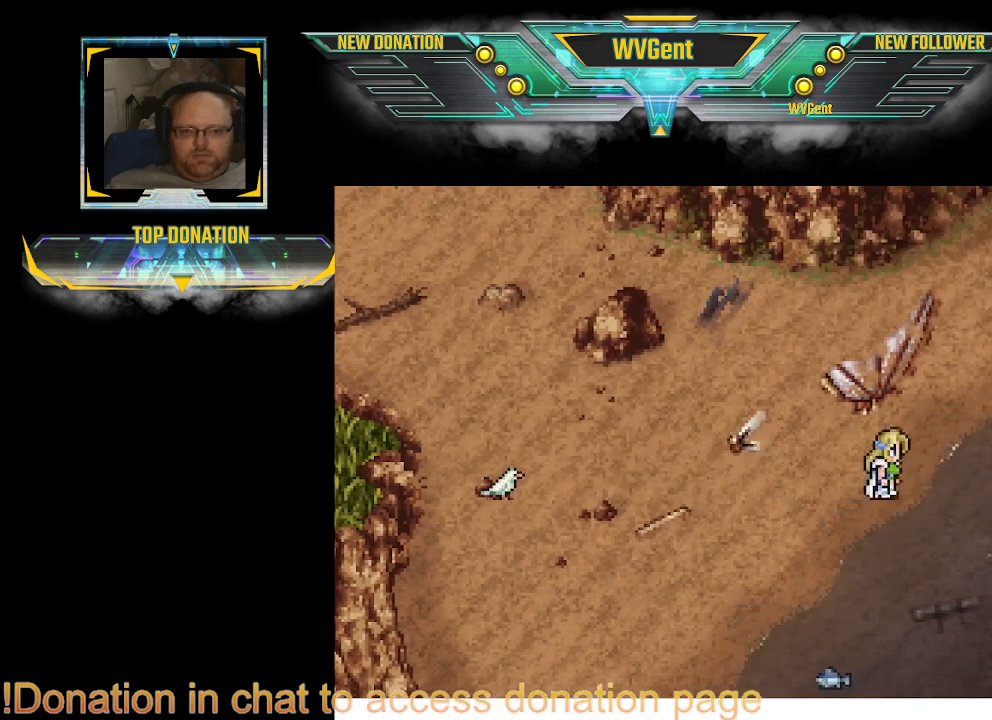
{"dt_ms": 500, "buttons": ["CROSS"], "left_stick": "right", "right_stick": "center", "events": [[500, "CROSS", "down"]]}
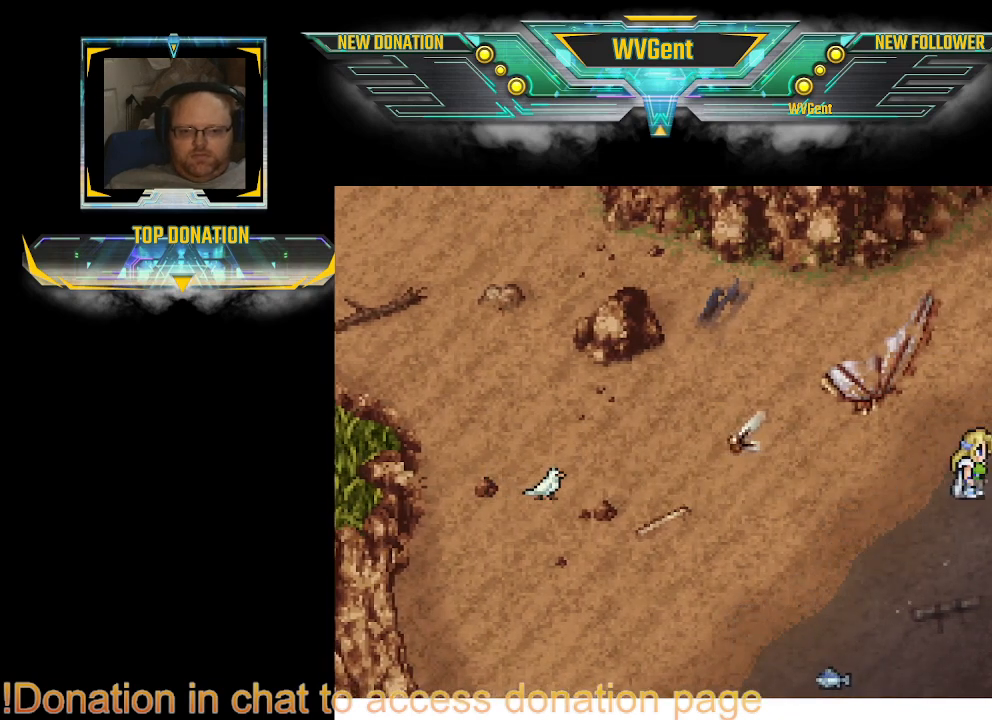
{"dt_ms": 500, "buttons": [], "left_stick": "center", "right_stick": "center", "events": [[133, "CROSS", "up"], [133, "left_stick", "center"]]}
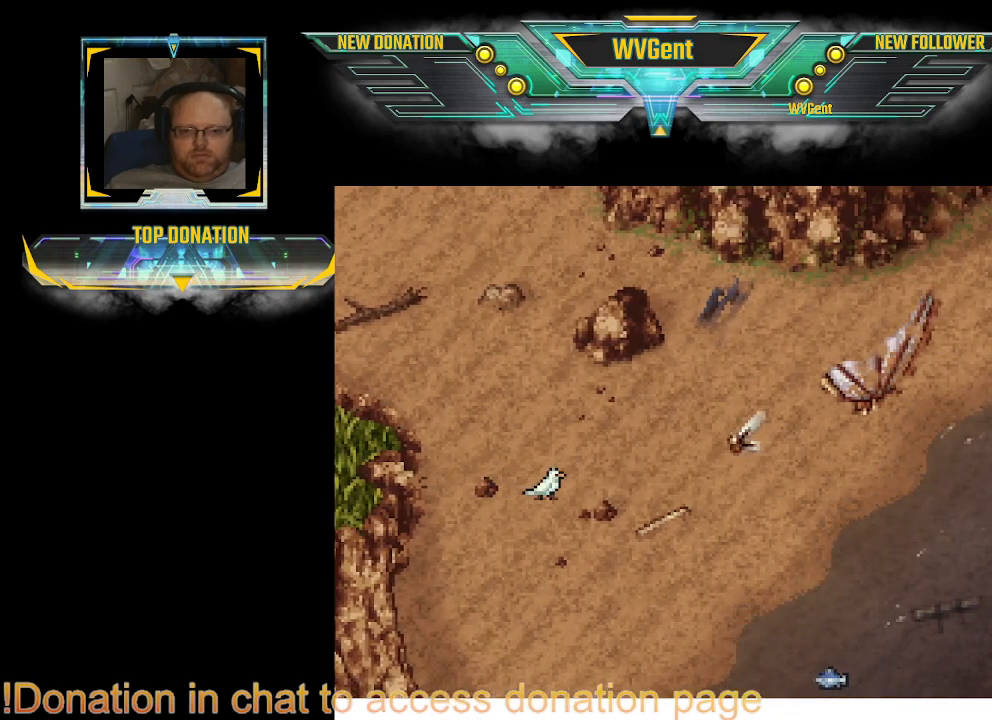
{"dt_ms": 500, "buttons": [], "left_stick": "right", "right_stick": "center", "events": [[33, "left_stick", "right"]]}
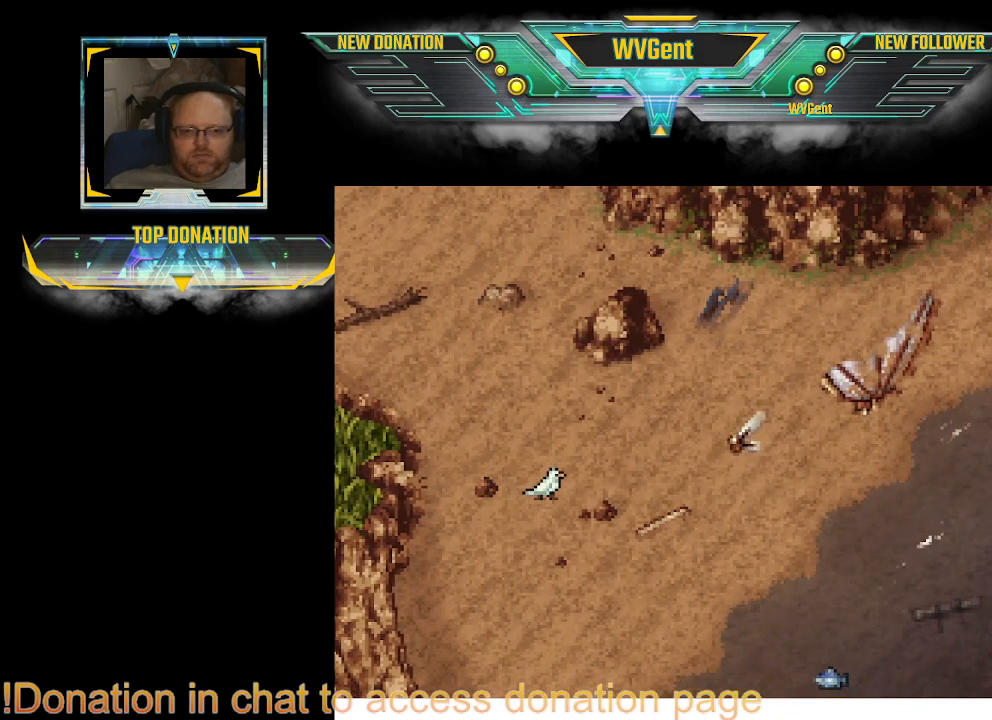
{"dt_ms": 500, "buttons": [], "left_stick": "down-left", "right_stick": "center", "events": [[67, "left_stick", "down"], [167, "left_stick", "down-left"], [200, "CROSS", "down"], [333, "CROSS", "up"]]}
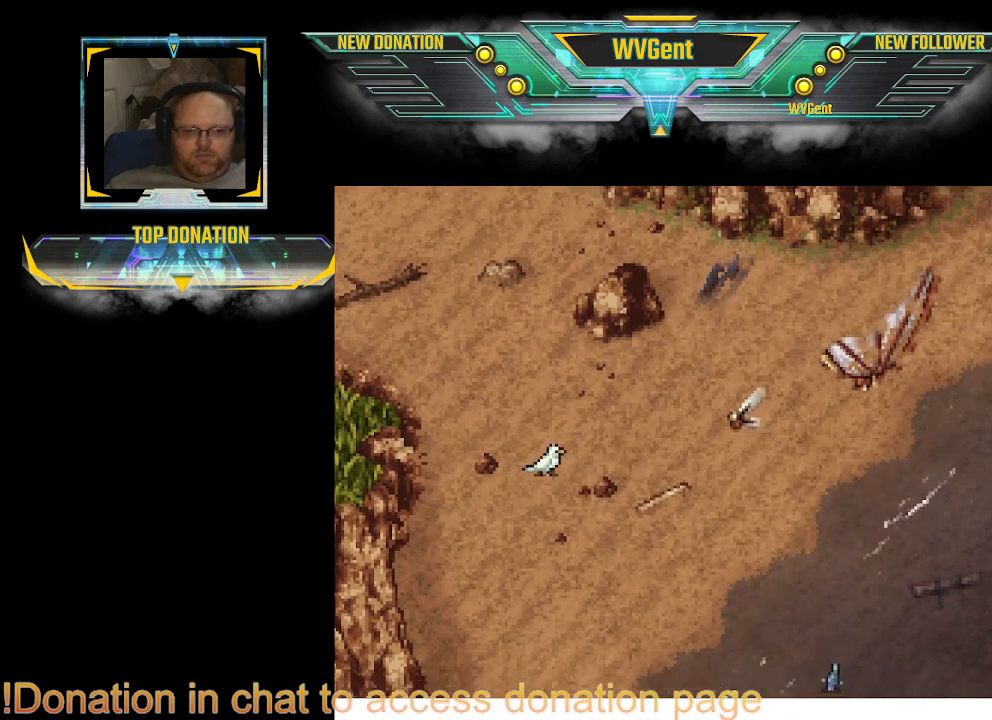
{"dt_ms": 500, "buttons": [], "left_stick": "up", "right_stick": "center", "events": [[233, "left_stick", "right"], [500, "left_stick", "up"]]}
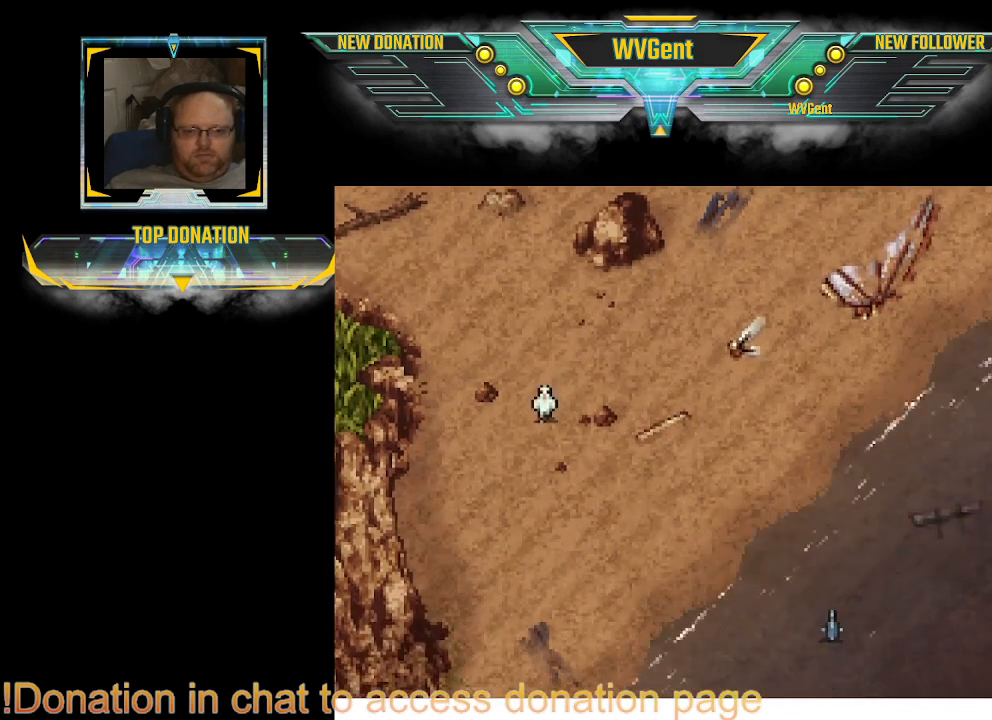
{"dt_ms": 500, "buttons": [], "left_stick": "down-right", "right_stick": "center", "events": [[200, "CROSS", "down"], [300, "left_stick", "right"], [333, "CROSS", "up"], [400, "left_stick", "down-right"]]}
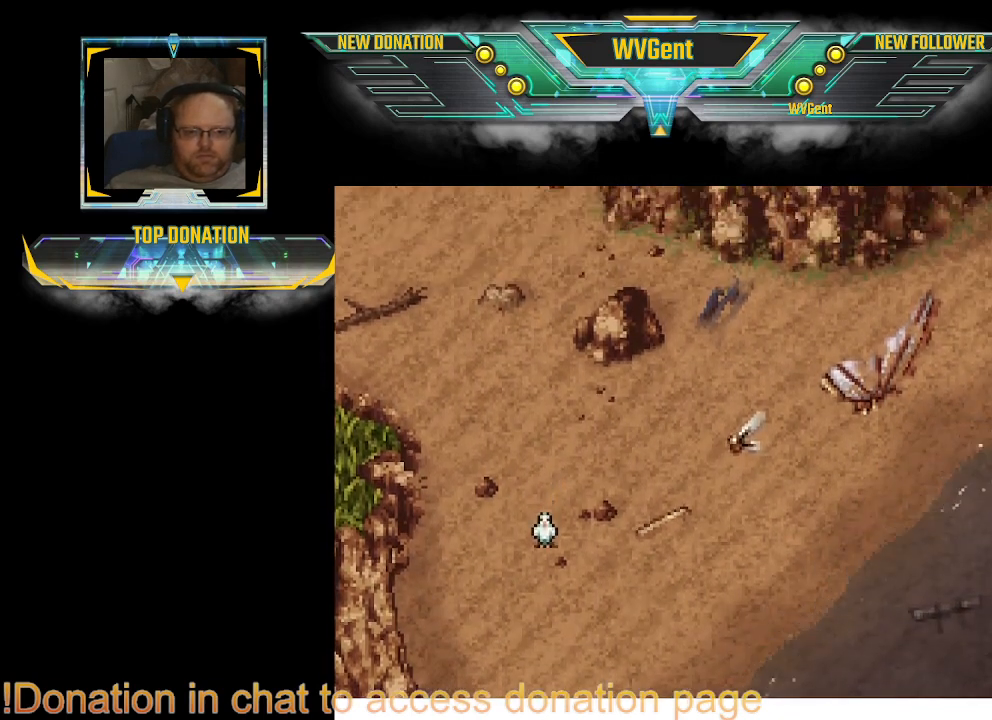
{"dt_ms": 500, "buttons": [], "left_stick": "right", "right_stick": "center", "events": [[33, "CROSS", "down"], [67, "left_stick", "down"], [100, "CROSS", "up"], [333, "left_stick", "right"], [400, "CROSS", "down"], [500, "CROSS", "up"]]}
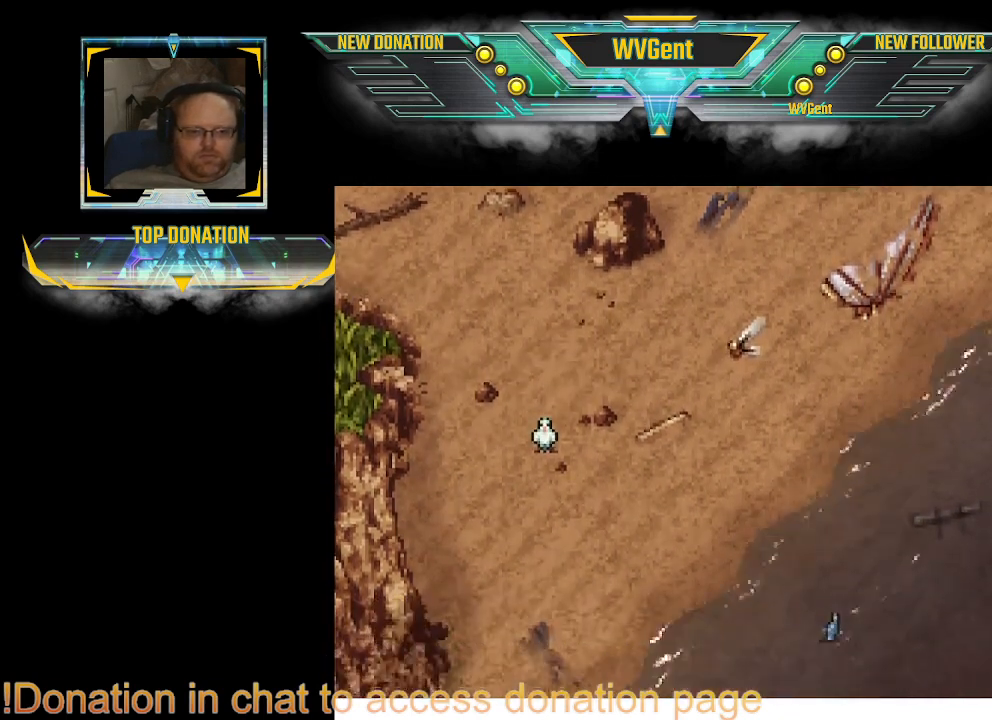
{"dt_ms": 500, "buttons": [], "left_stick": "up", "right_stick": "center", "events": [[100, "CROSS", "down"], [233, "CROSS", "up"], [233, "left_stick", "center"], [433, "left_stick", "up"]]}
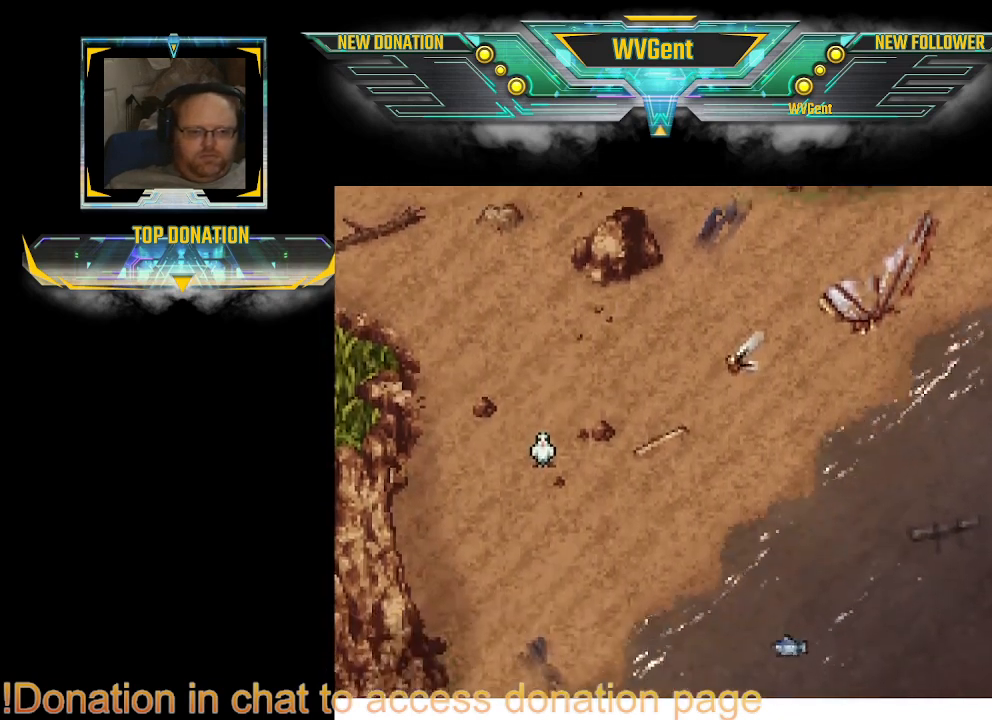
{"dt_ms": 500, "buttons": [], "left_stick": "down-left", "right_stick": "center", "events": [[67, "left_stick", "up-left"], [133, "CROSS", "down"], [200, "left_stick", "center"], [233, "CROSS", "up"], [400, "left_stick", "down-left"]]}
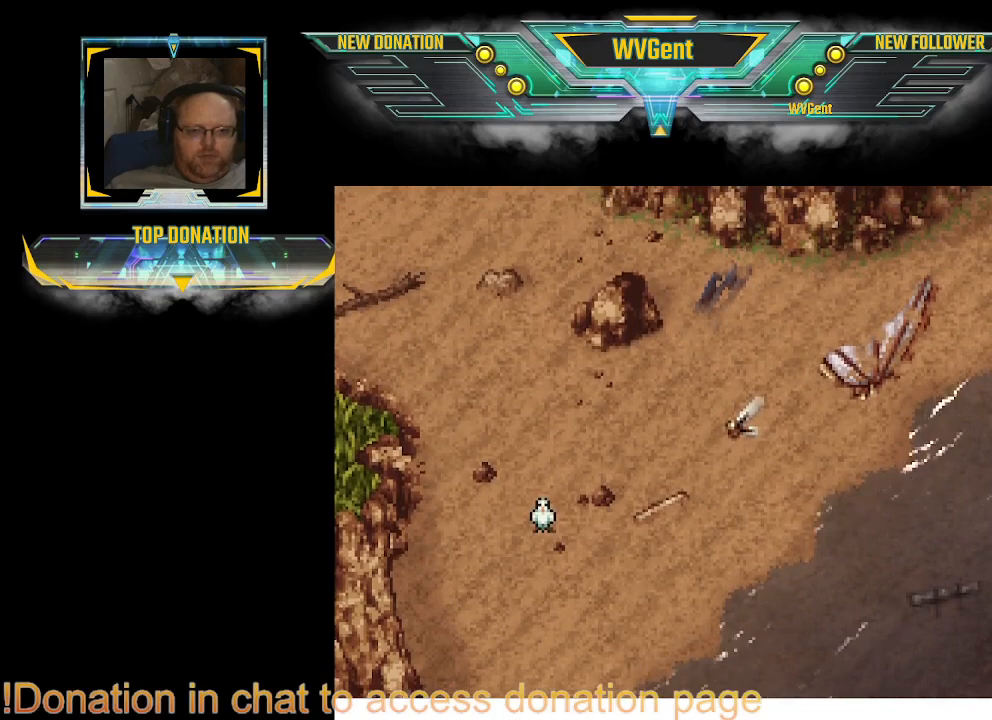
{"dt_ms": 500, "buttons": ["CROSS"], "left_stick": "center", "right_stick": "center", "events": [[33, "left_stick", "down"], [233, "left_stick", "down-right"], [333, "left_stick", "center"], [467, "CROSS", "down"]]}
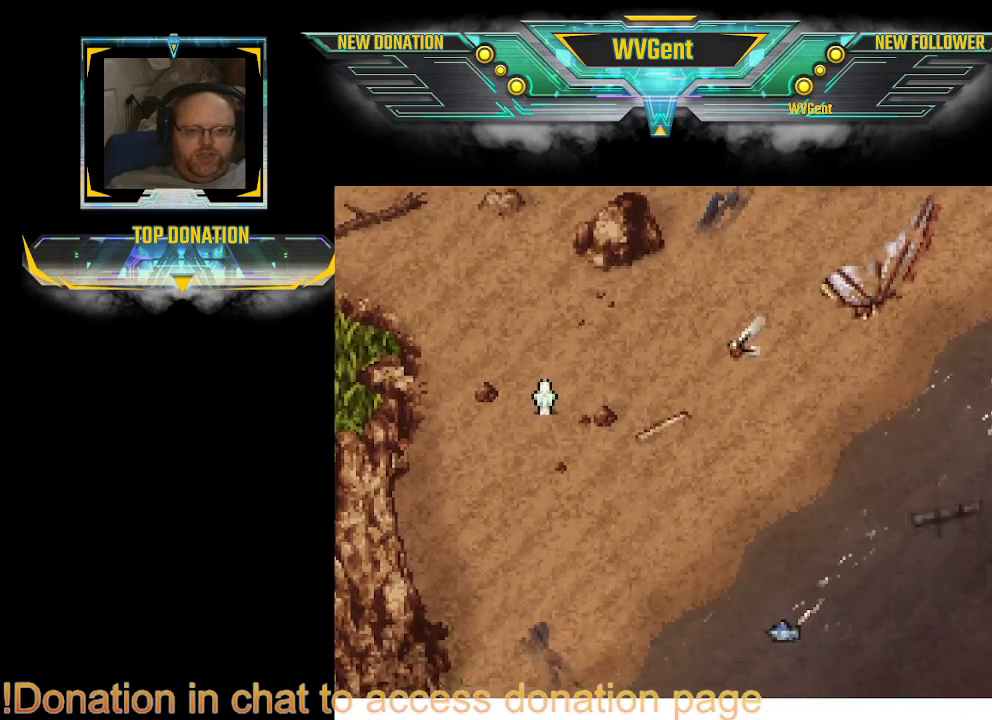
{"dt_ms": 500, "buttons": [], "left_stick": "right", "right_stick": "center", "events": [[100, "left_stick", "right"], [133, "CROSS", "up"], [300, "CROSS", "down"], [433, "CROSS", "up"]]}
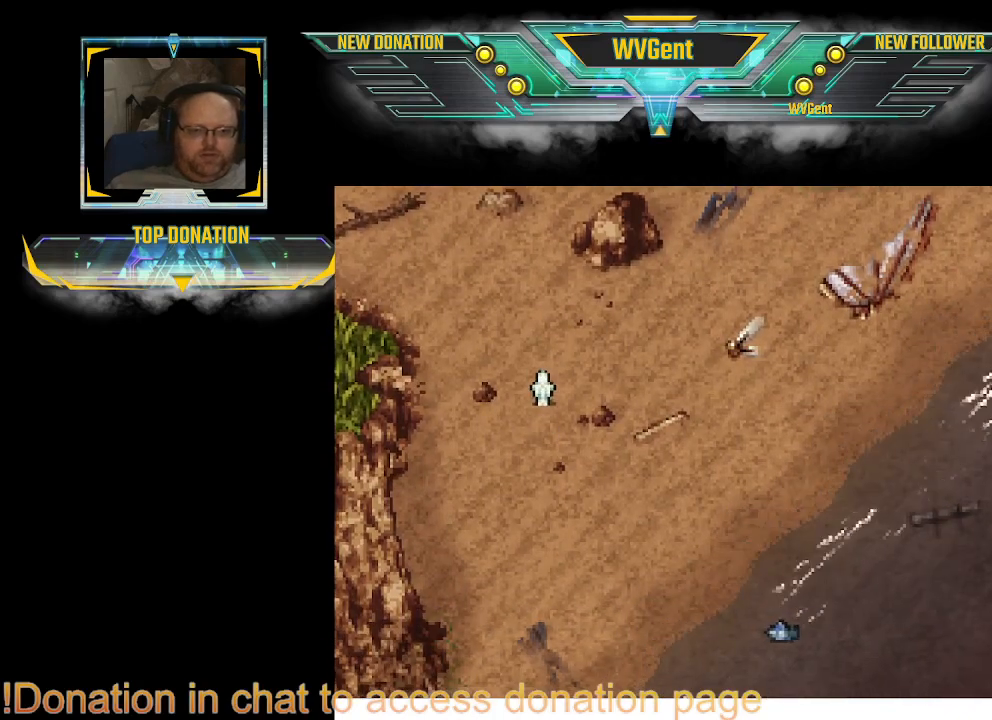
{"dt_ms": 500, "buttons": [], "left_stick": "down-left", "right_stick": "center", "events": [[33, "left_stick", "center"], [267, "left_stick", "left"], [500, "left_stick", "down-left"]]}
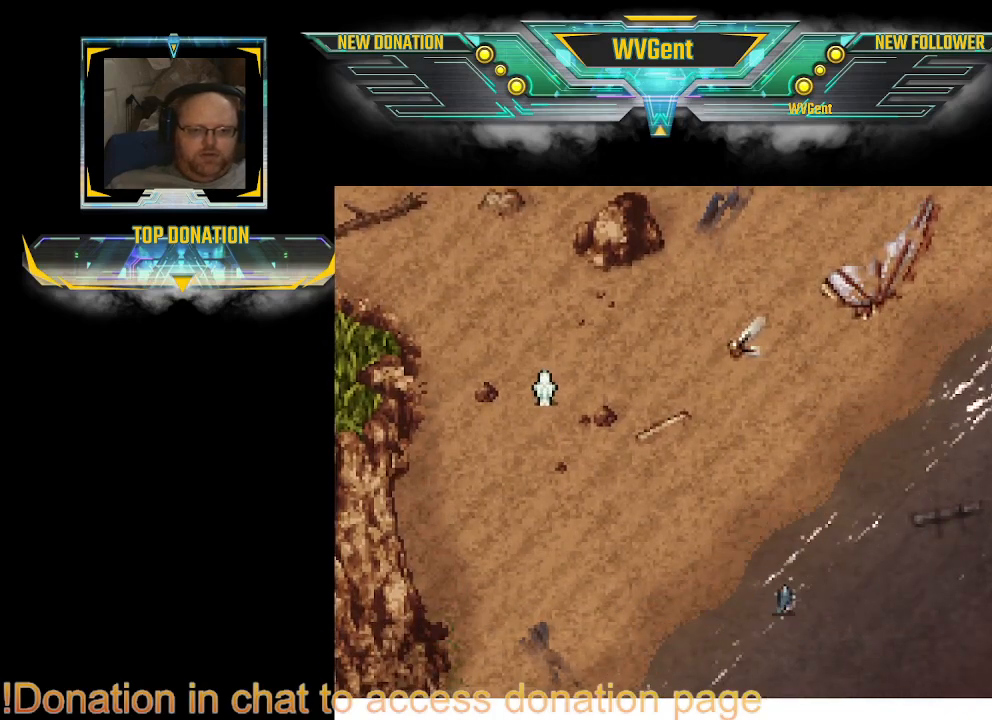
{"dt_ms": 500, "buttons": [], "left_stick": "left", "right_stick": "center", "events": [[467, "left_stick", "left"]]}
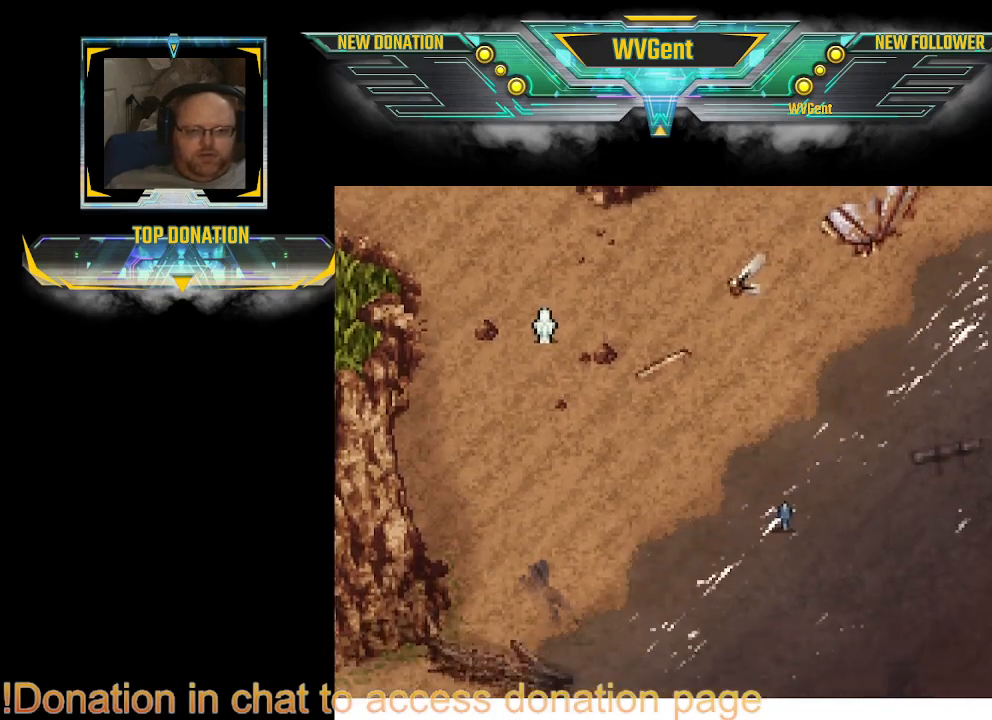
{"dt_ms": 500, "buttons": [], "left_stick": "left", "right_stick": "center", "events": []}
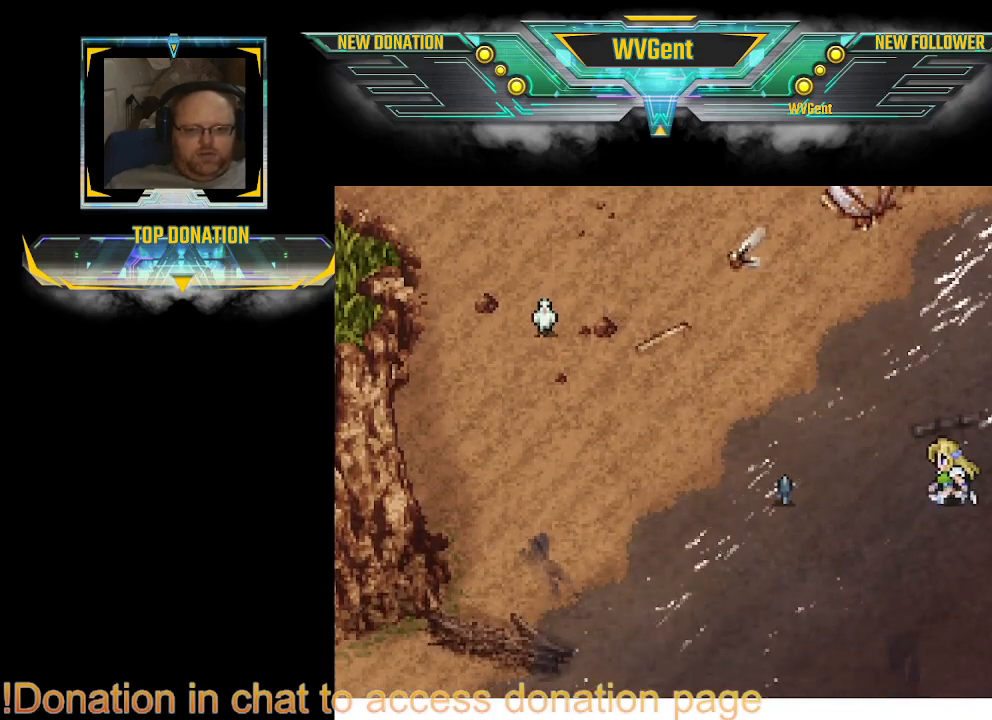
{"dt_ms": 500, "buttons": [], "left_stick": "left", "right_stick": "center", "events": []}
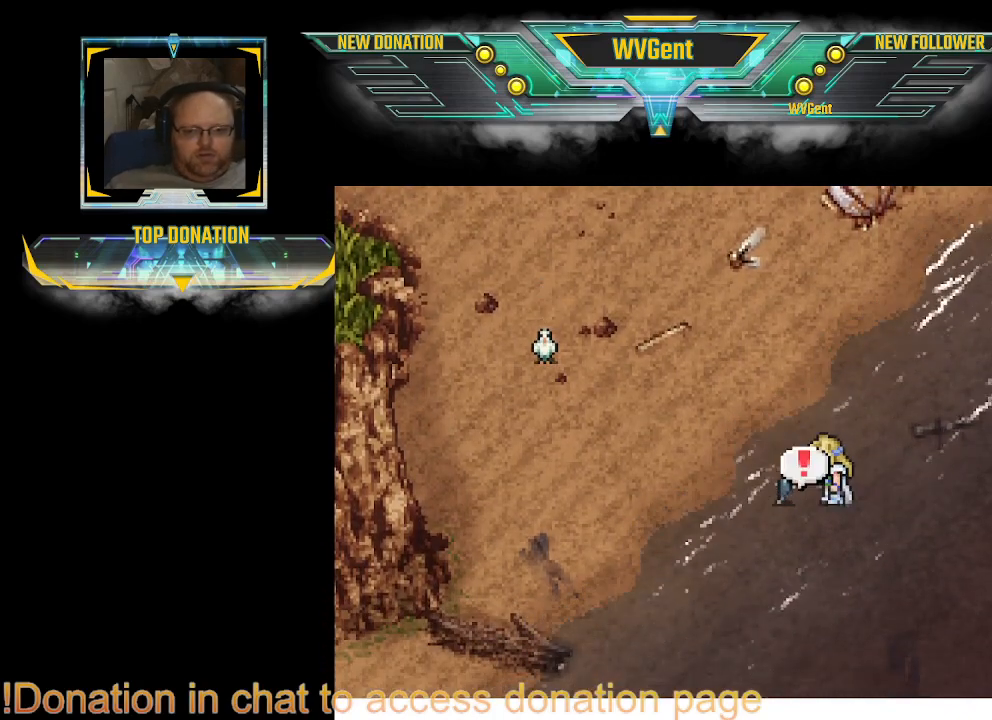
{"dt_ms": 1000, "buttons": [], "left_stick": "down", "right_stick": "center"}
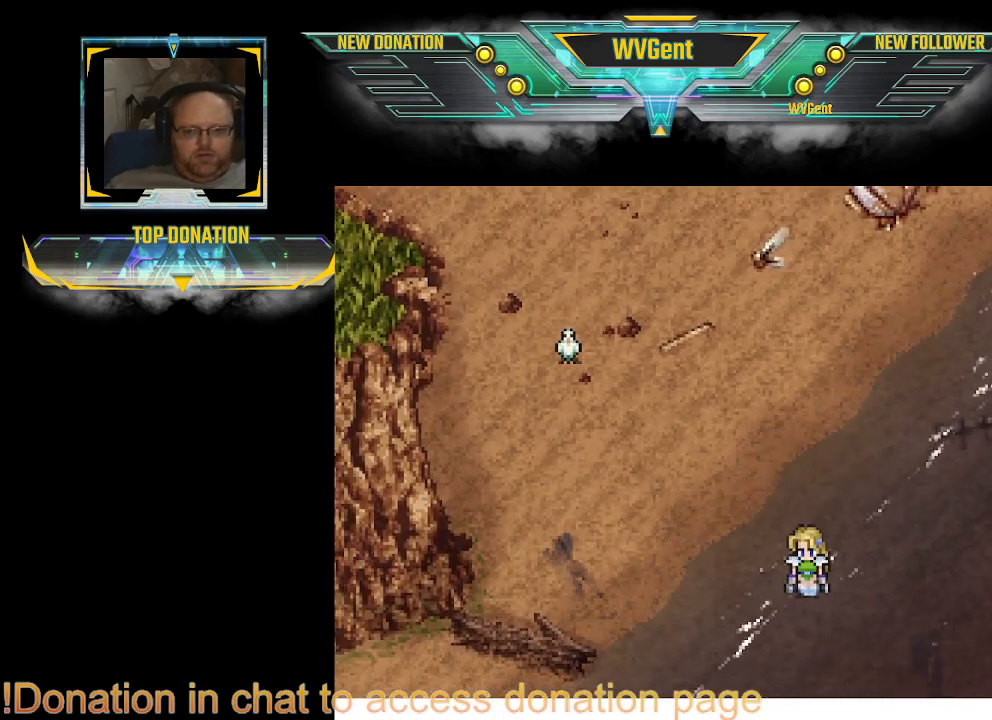
{"dt_ms": 500, "buttons": [], "left_stick": "up-right", "right_stick": "center", "events": [[167, "left_stick", "up-right"]]}
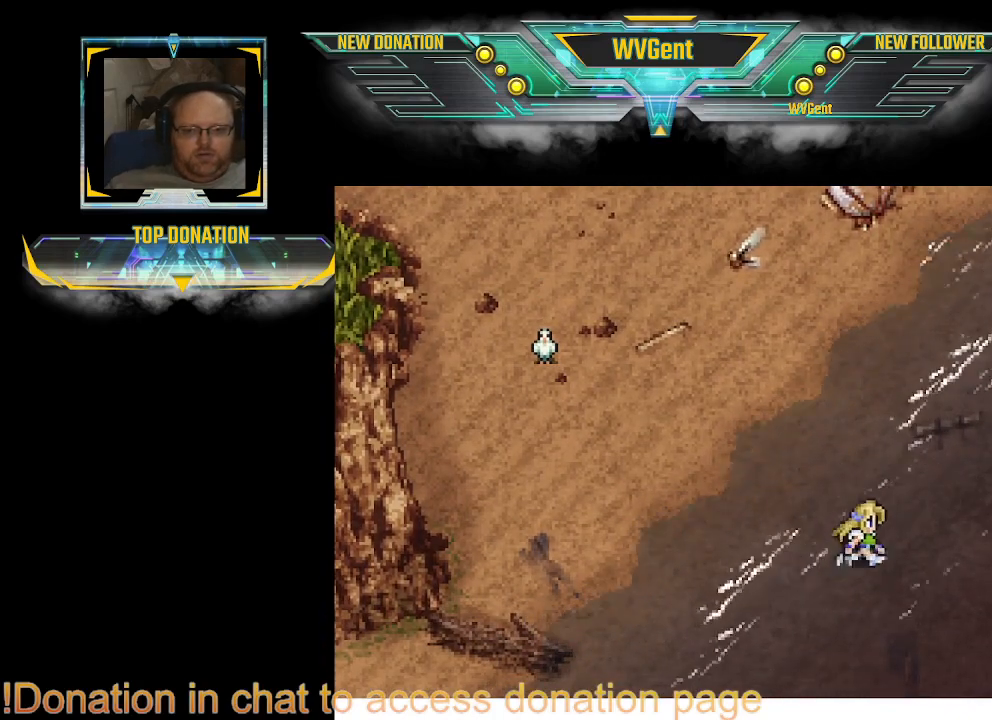
{"dt_ms": 500, "buttons": [], "left_stick": "up-right", "right_stick": "center", "events": []}
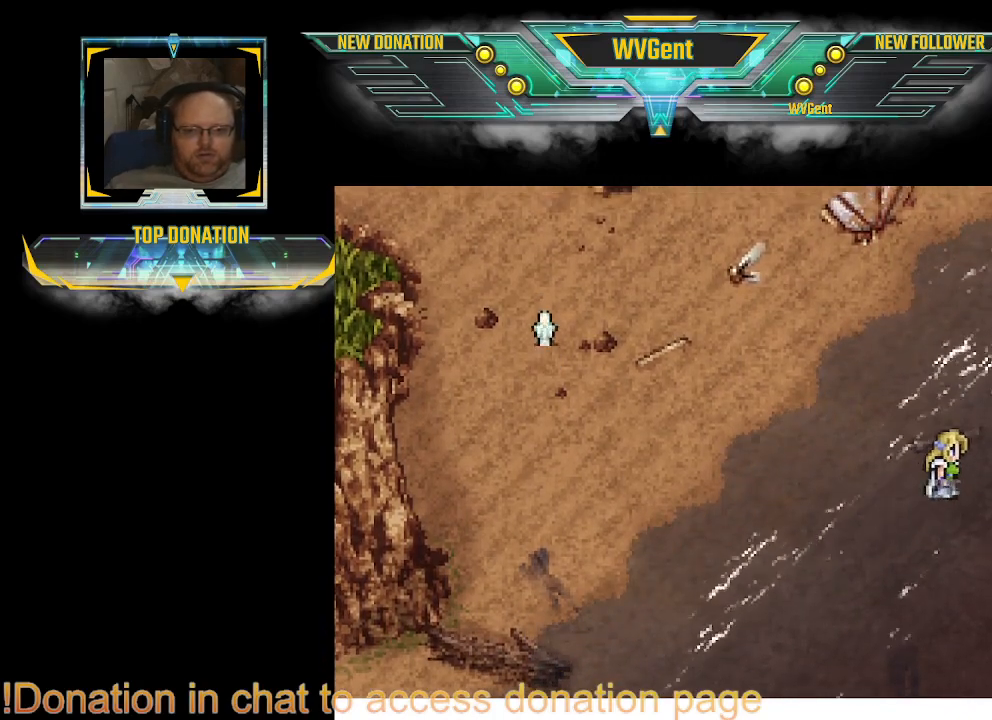
{"dt_ms": 500, "buttons": [], "left_stick": "up-right", "right_stick": "center", "events": []}
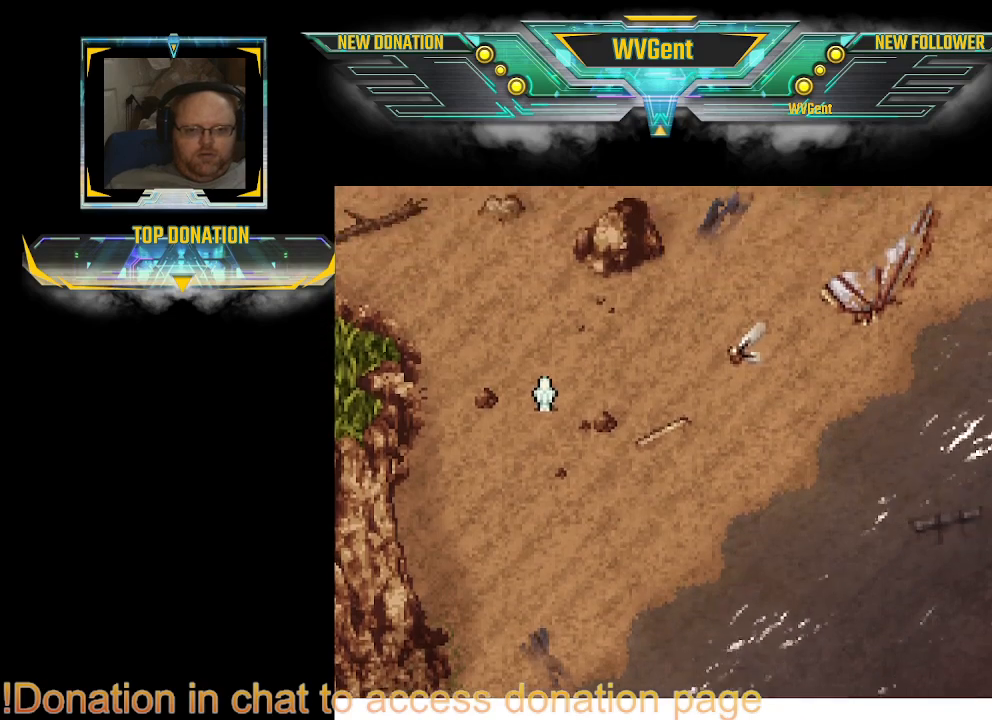
{"dt_ms": 500, "buttons": [], "left_stick": "up", "right_stick": "center", "events": [[333, "left_stick", "up"]]}